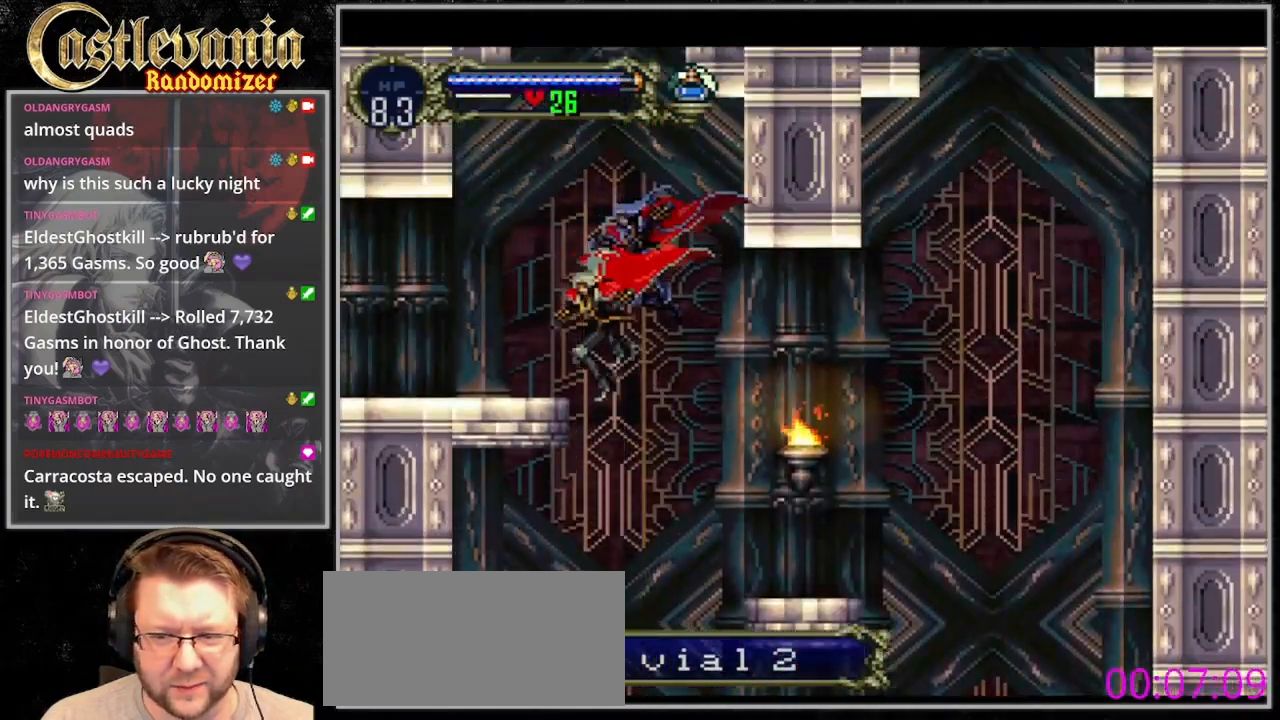
Gameplay with a controller (PlayStation layout); each line is a JSON object with the inputs held at the frame after it (dt_ms = milliseconds from this image to that frame). "events" lists button and stick changes between this image and that frame as [ms after this image, input, new state], when the widget could be followed in between. Not read: L3 R3 SELECT START.
{"dt_ms": 500, "buttons": [], "events": [[400, "DPAD_LEFT", "up"]]}
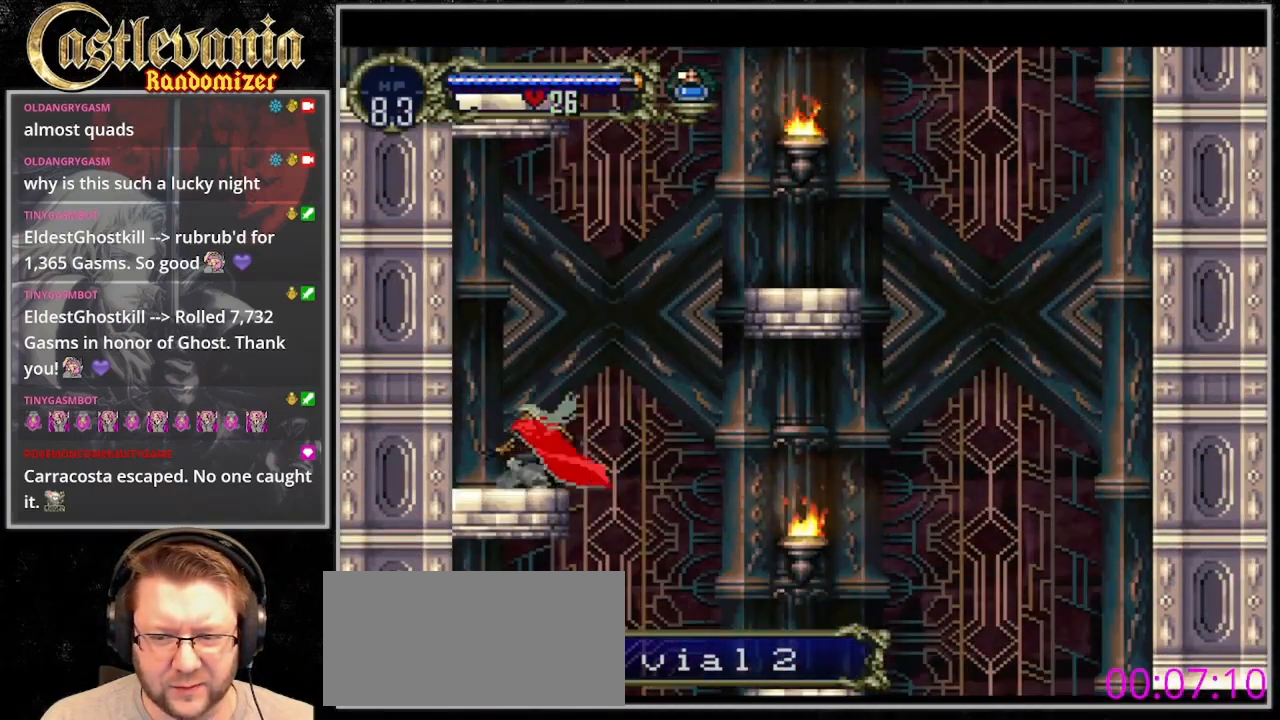
{"dt_ms": 1000, "buttons": [], "events": [[133, "DPAD_RIGHT", "down"], [233, "CROSS", "down"], [867, "CROSS", "up"], [933, "DPAD_RIGHT", "up"]]}
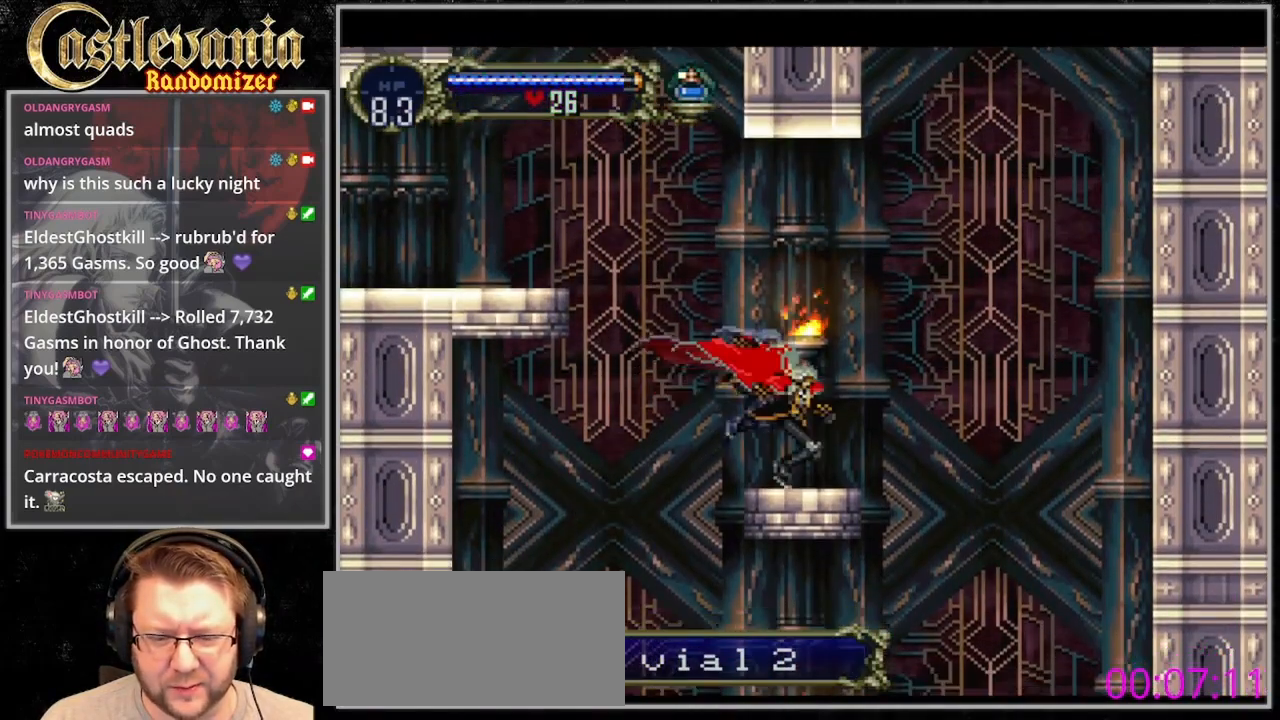
{"dt_ms": 500, "buttons": ["CROSS", "DPAD_LEFT"], "events": [[67, "DPAD_LEFT", "down"], [100, "CROSS", "down"]]}
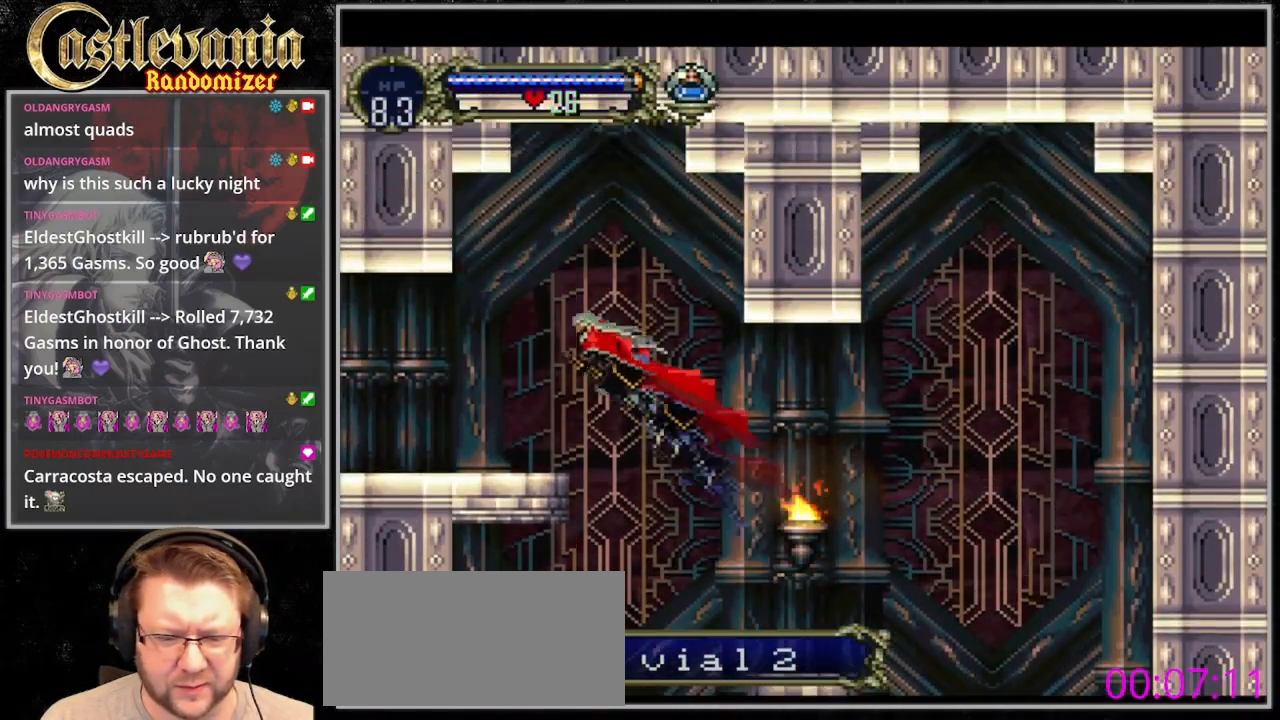
{"dt_ms": 500, "buttons": ["DPAD_LEFT"], "events": [[367, "CROSS", "up"]]}
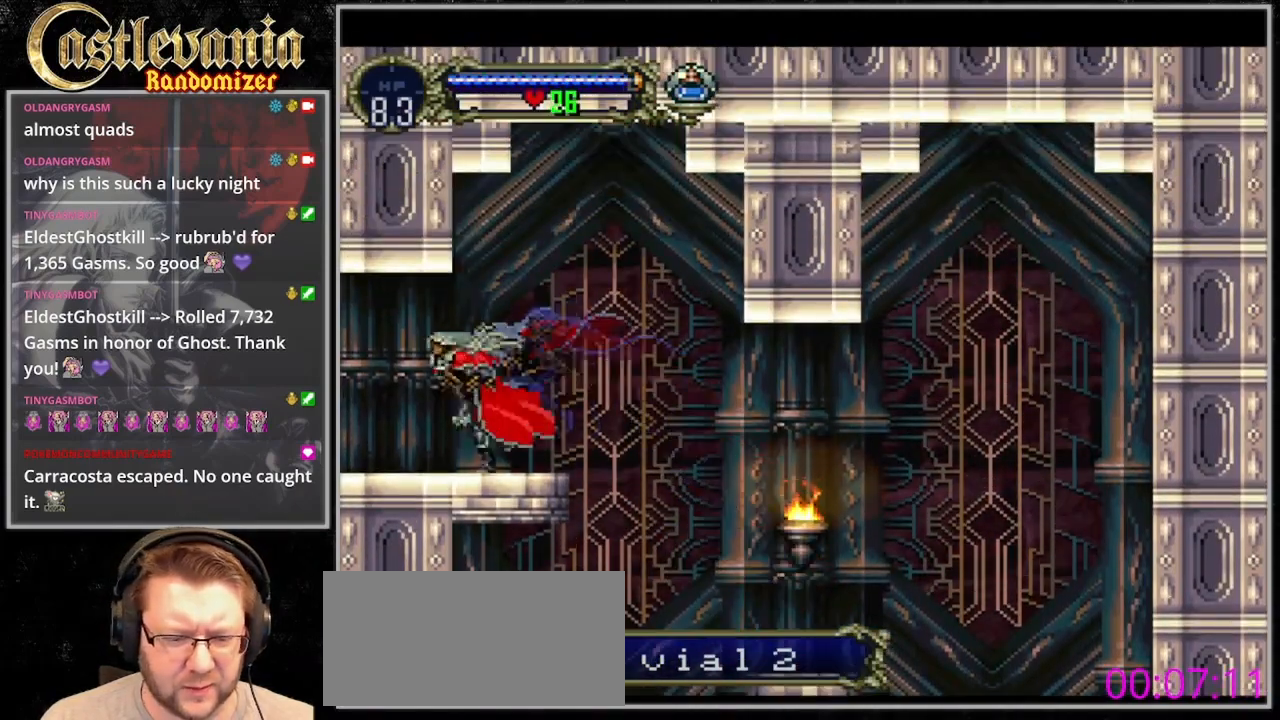
{"dt_ms": 500, "buttons": ["CROSS", "DPAD_LEFT"]}
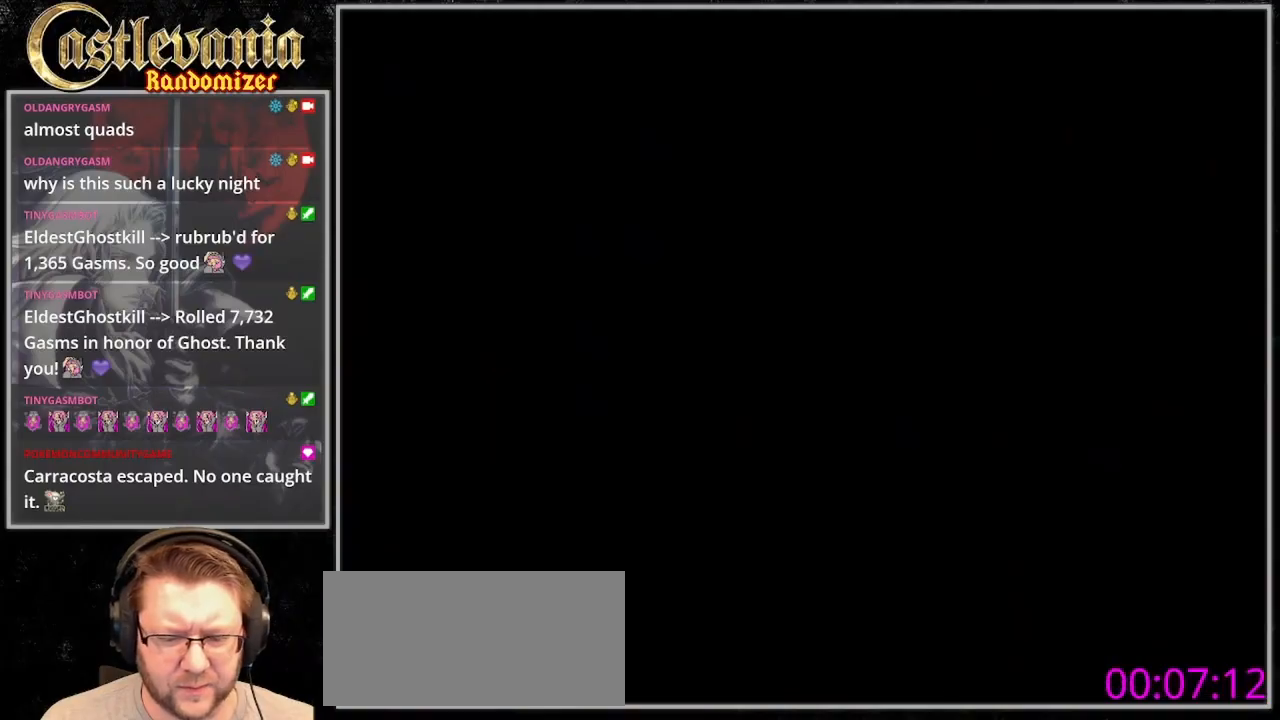
{"dt_ms": 500, "buttons": ["DPAD_LEFT"], "events": [[67, "CROSS", "up"]]}
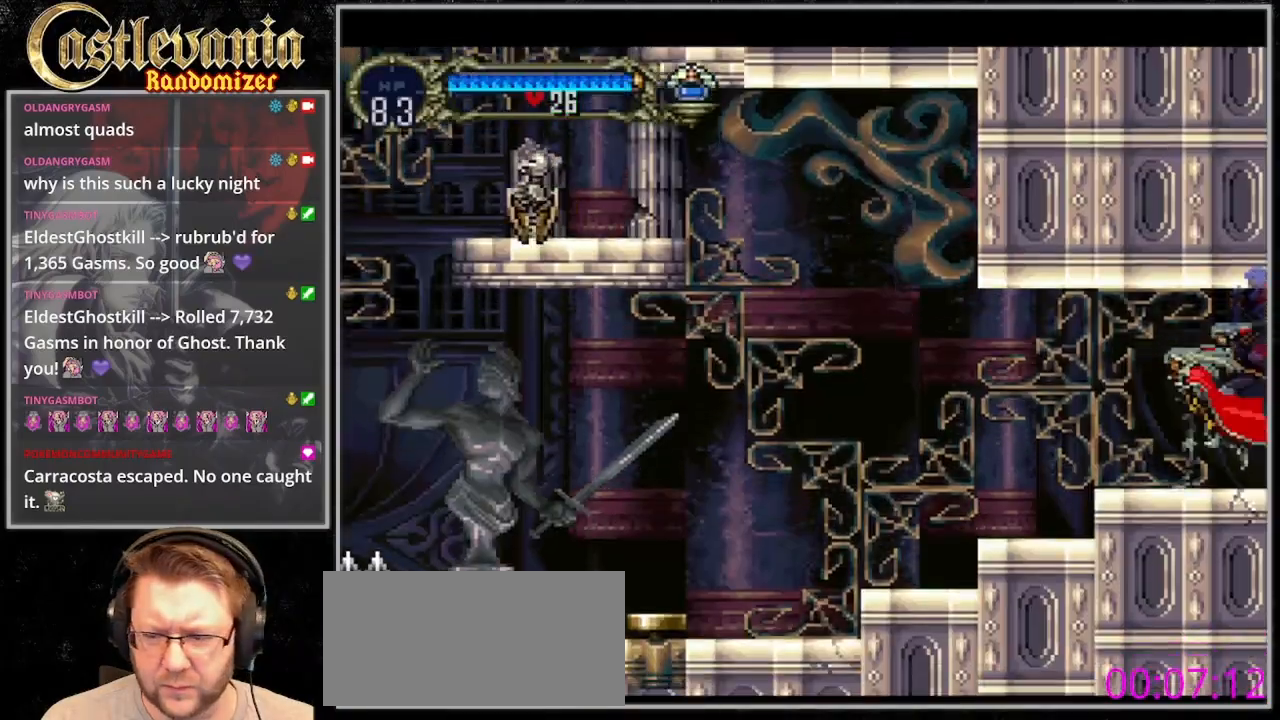
{"dt_ms": 500, "buttons": ["DPAD_LEFT"], "events": []}
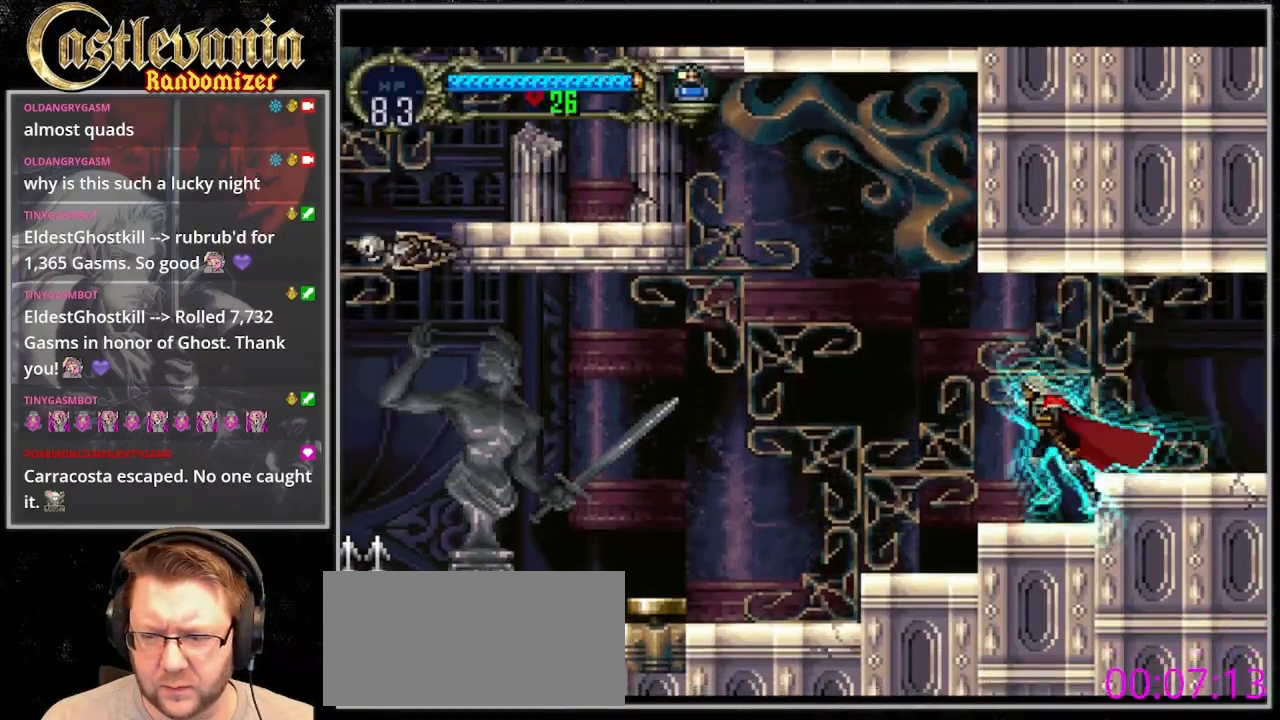
{"dt_ms": 500, "buttons": ["DPAD_LEFT"], "events": [[167, "CROSS", "down"], [367, "CROSS", "up"]]}